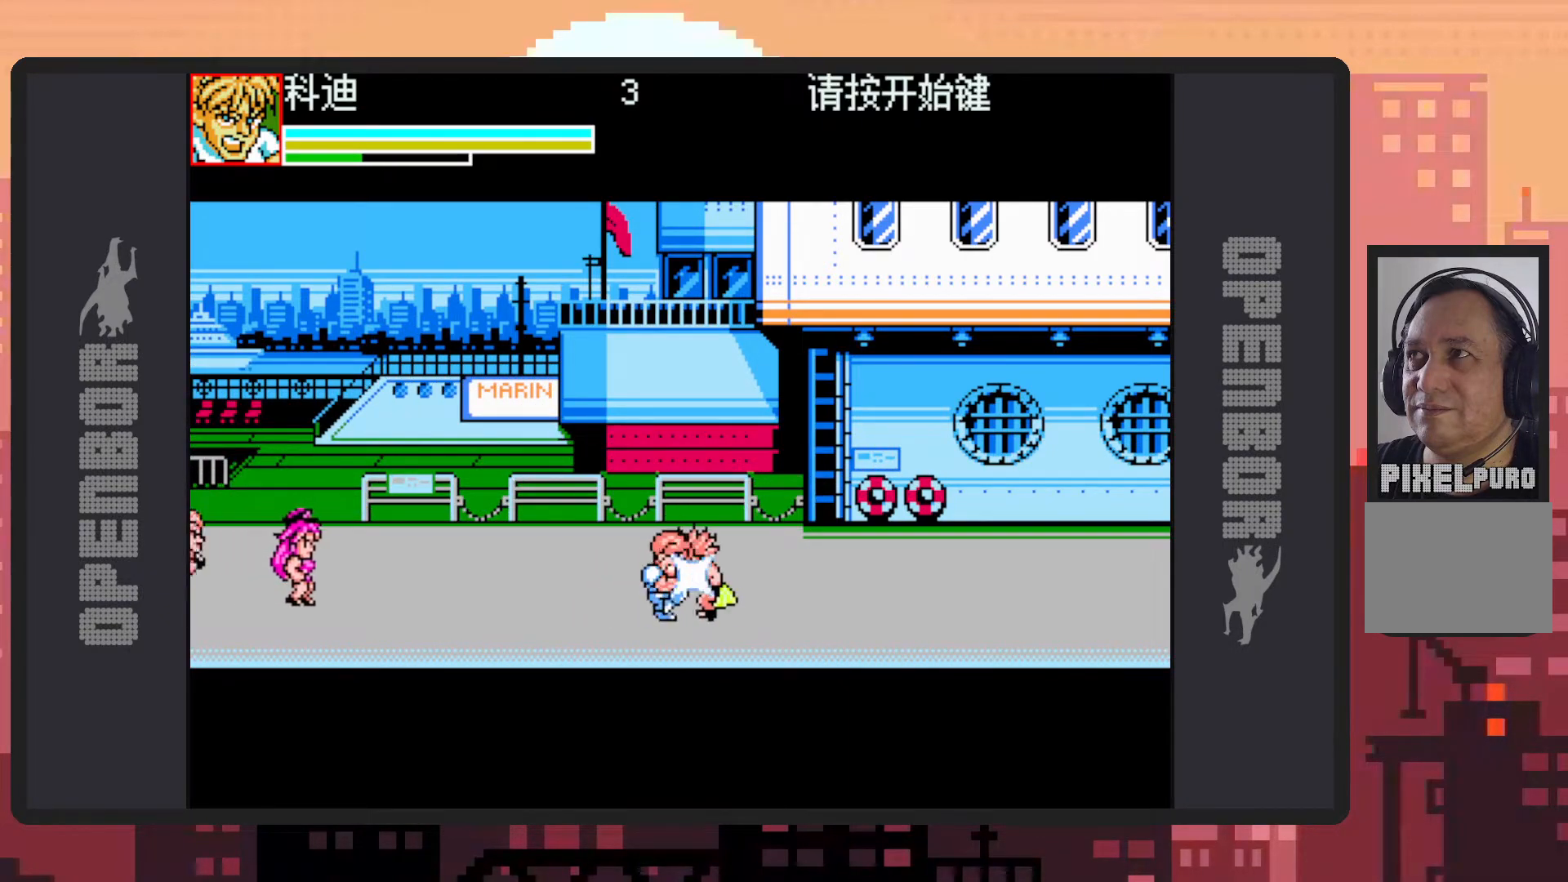
Gameplay with a controller (Nintendo layout); each line is a JSON object with the inputs held at the frame after it. "events" lists button and stick changes between this image and that frame as [ms after this image, input, new state], when the widget could be followed in between. Not read: L2 L3 R2 R3 left_stick right_stick.
{"buttons": ["Y", "DPAD_LEFT"], "events": [[16, "Y", "up"], [50, "Y", "down"], [100, "DPAD_RIGHT", "up"], [100, "Y", "up"], [150, "DPAD_LEFT", "down"], [150, "Y", "down"], [200, "DPAD_DOWN", "up"], [200, "Y", "up"], [233, "Y", "down"], [283, "Y", "up"], [317, "Y", "down"], [367, "Y", "up"], [417, "Y", "down"], [450, "Y", "up"], [500, "Y", "down"]]}
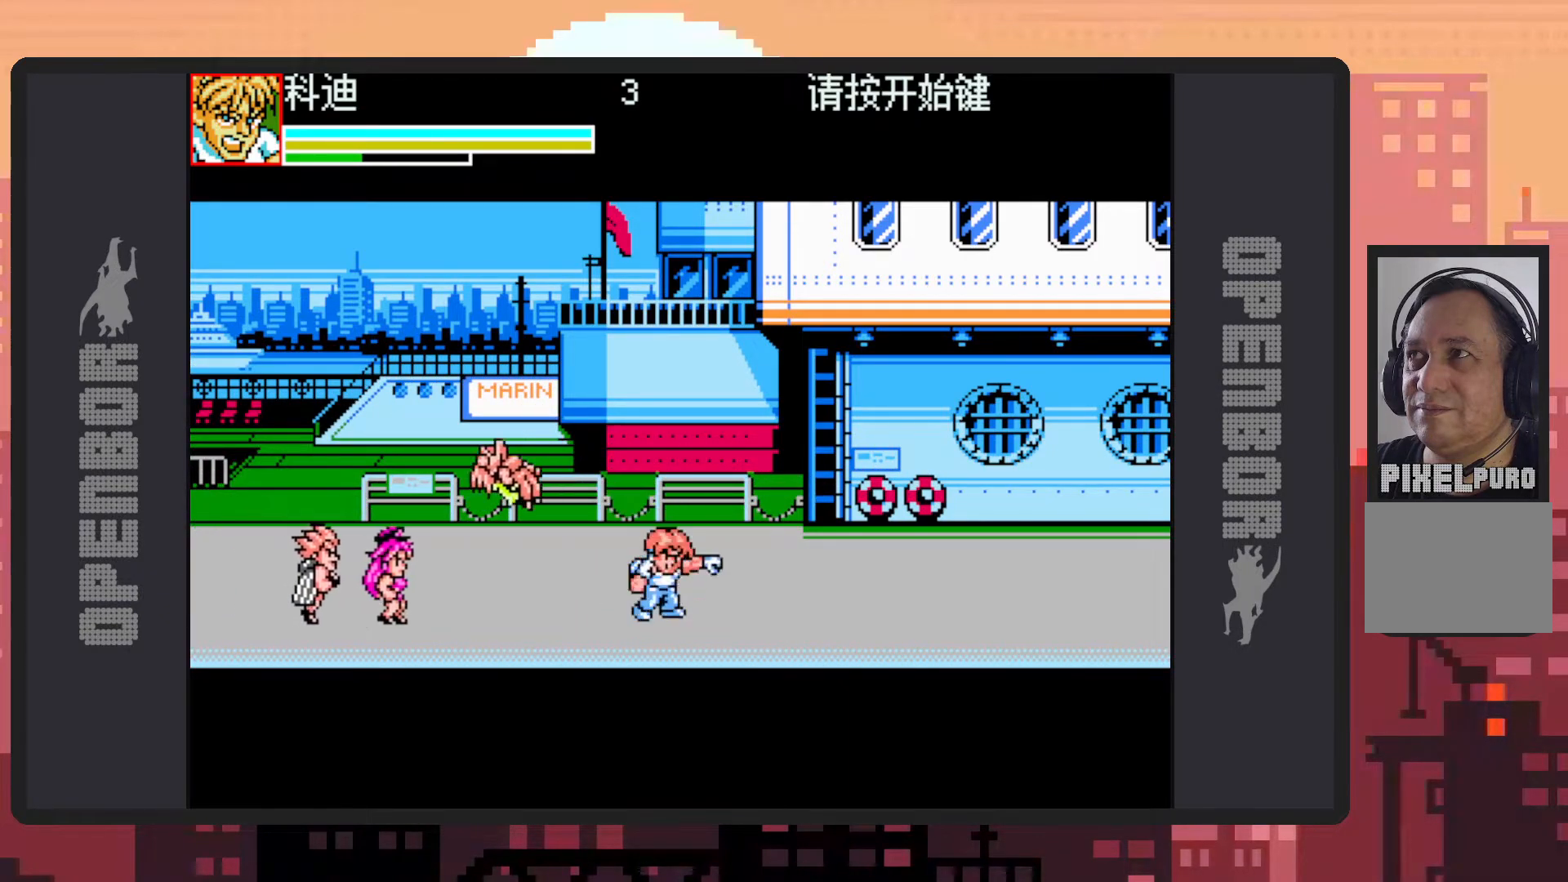
{"buttons": ["DPAD_LEFT"], "events": [[50, "Y", "up"], [84, "Y", "down"], [117, "DPAD_LEFT", "up"], [117, "Y", "up"], [300, "DPAD_LEFT", "down"]]}
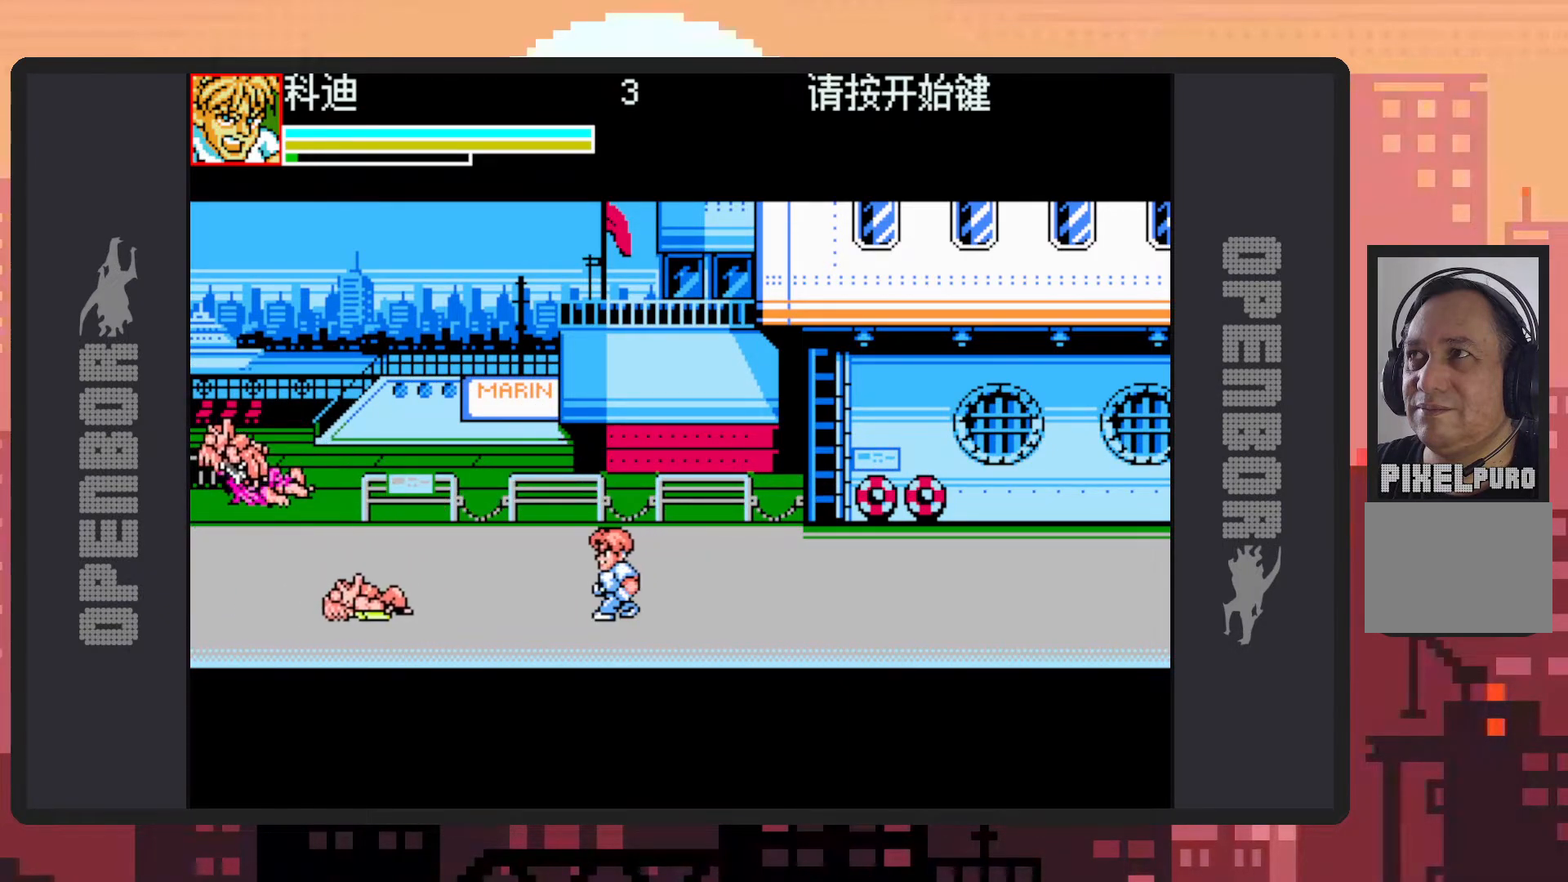
{"buttons": ["DPAD_LEFT"], "events": []}
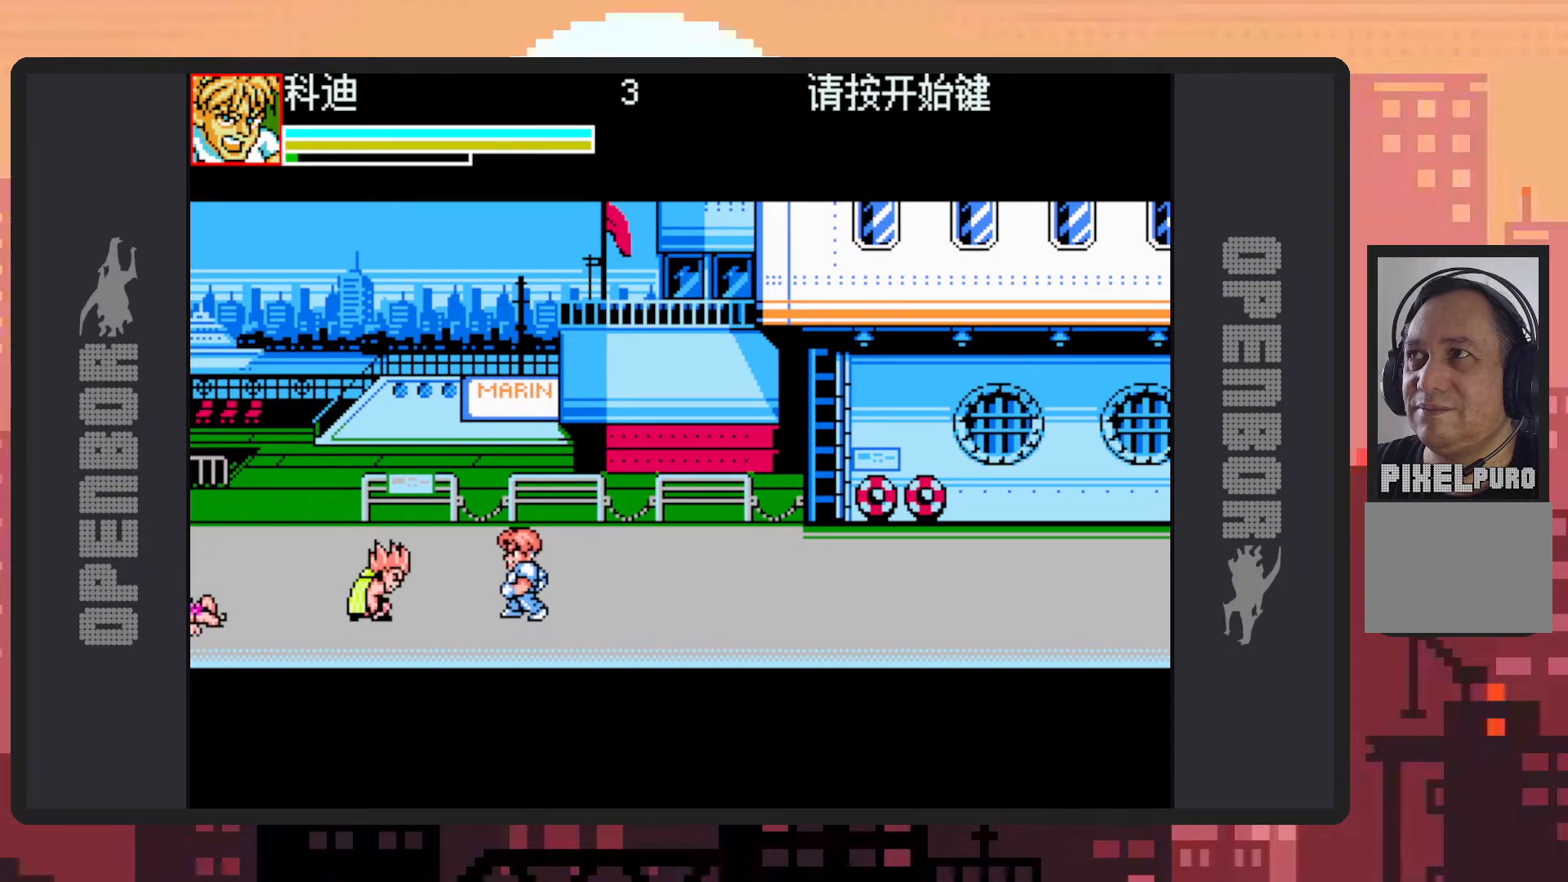
{"buttons": ["Y"], "events": [[217, "Y", "down"], [267, "Y", "up"], [317, "Y", "down"], [367, "DPAD_LEFT", "up"], [367, "Y", "up"], [401, "Y", "down"], [451, "Y", "up"], [484, "Y", "down"]]}
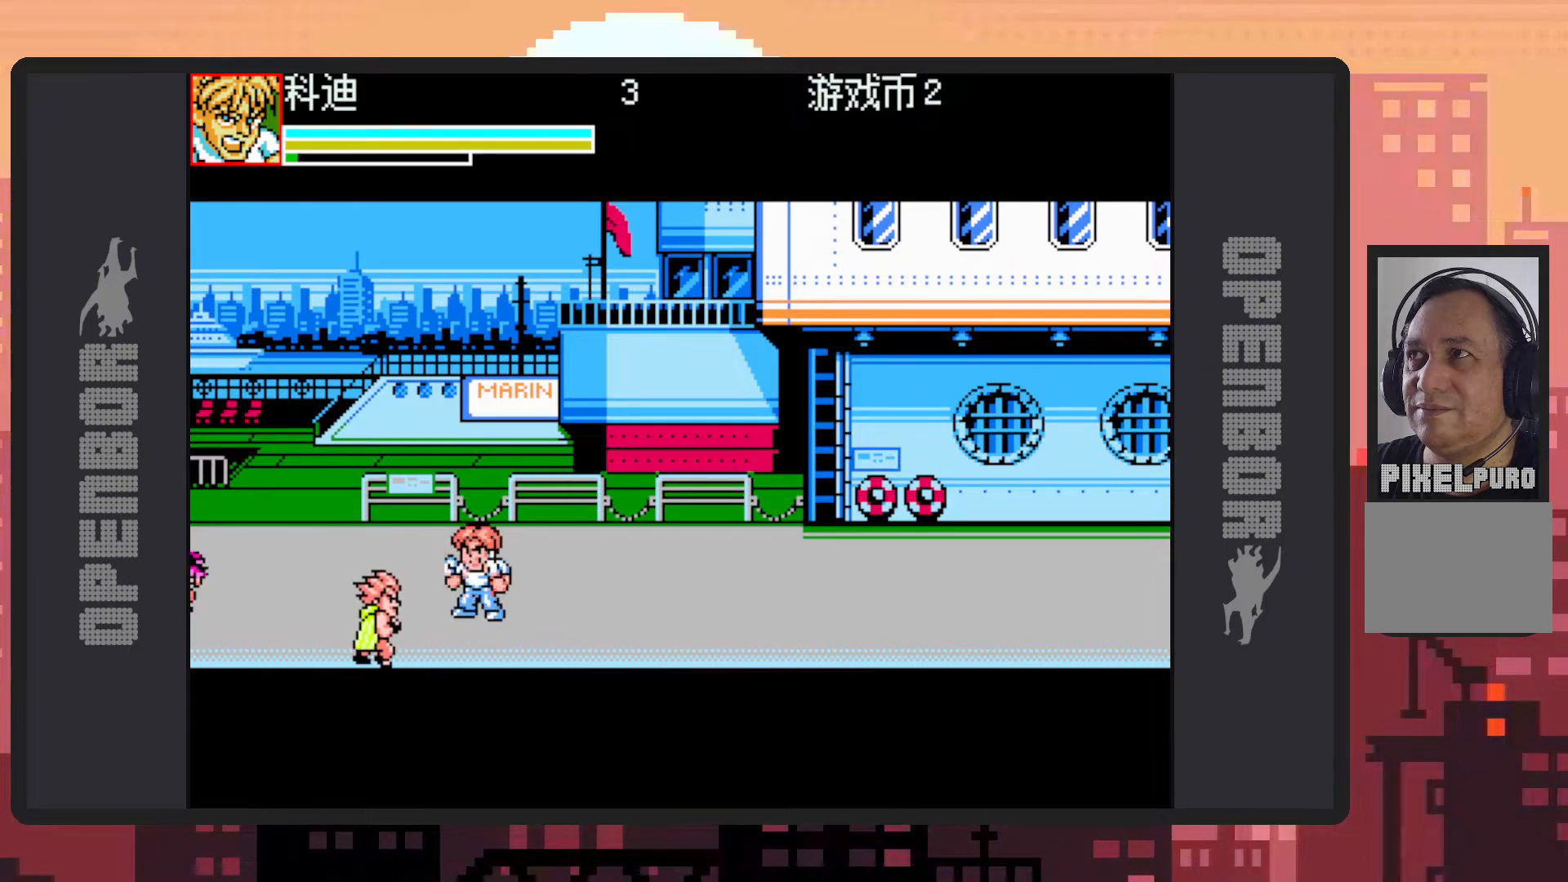
{"buttons": ["DPAD_DOWN", "DPAD_LEFT"], "events": [[33, "Y", "up"], [83, "Y", "down"], [116, "Y", "up"], [167, "DPAD_DOWN", "down"], [167, "Y", "down"], [183, "Y", "up"], [233, "DPAD_LEFT", "down"]]}
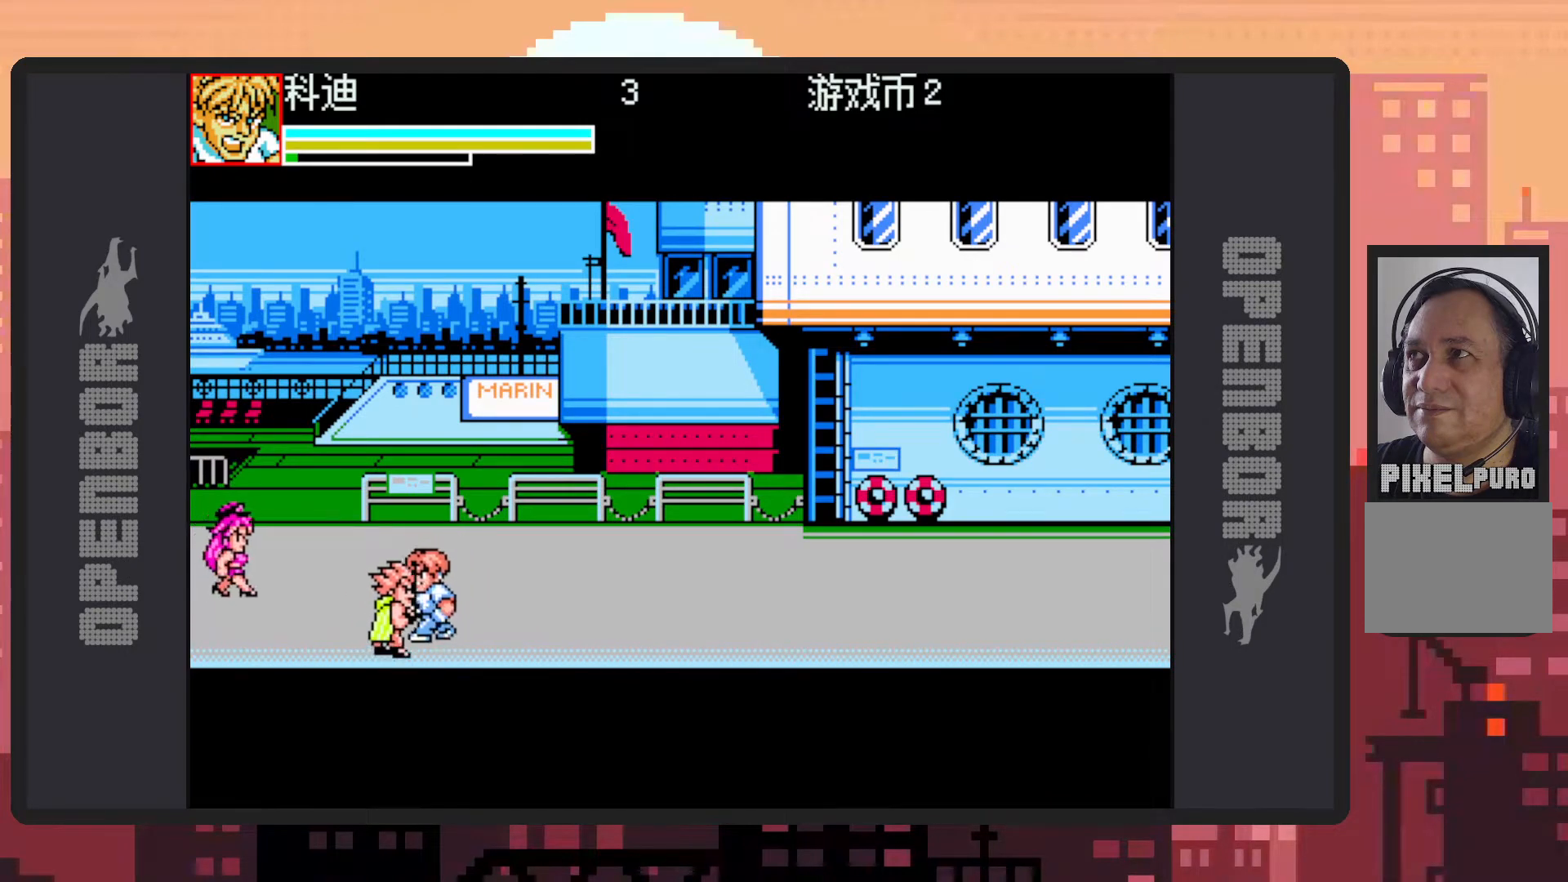
{"buttons": [], "events": [[67, "Y", "down"], [117, "Y", "up"], [134, "DPAD_LEFT", "up"], [167, "DPAD_DOWN", "up"], [167, "Y", "down"], [200, "Y", "up"], [250, "Y", "down"], [300, "Y", "up"], [334, "Y", "down"], [384, "Y", "up"], [434, "Y", "down"], [467, "Y", "up"]]}
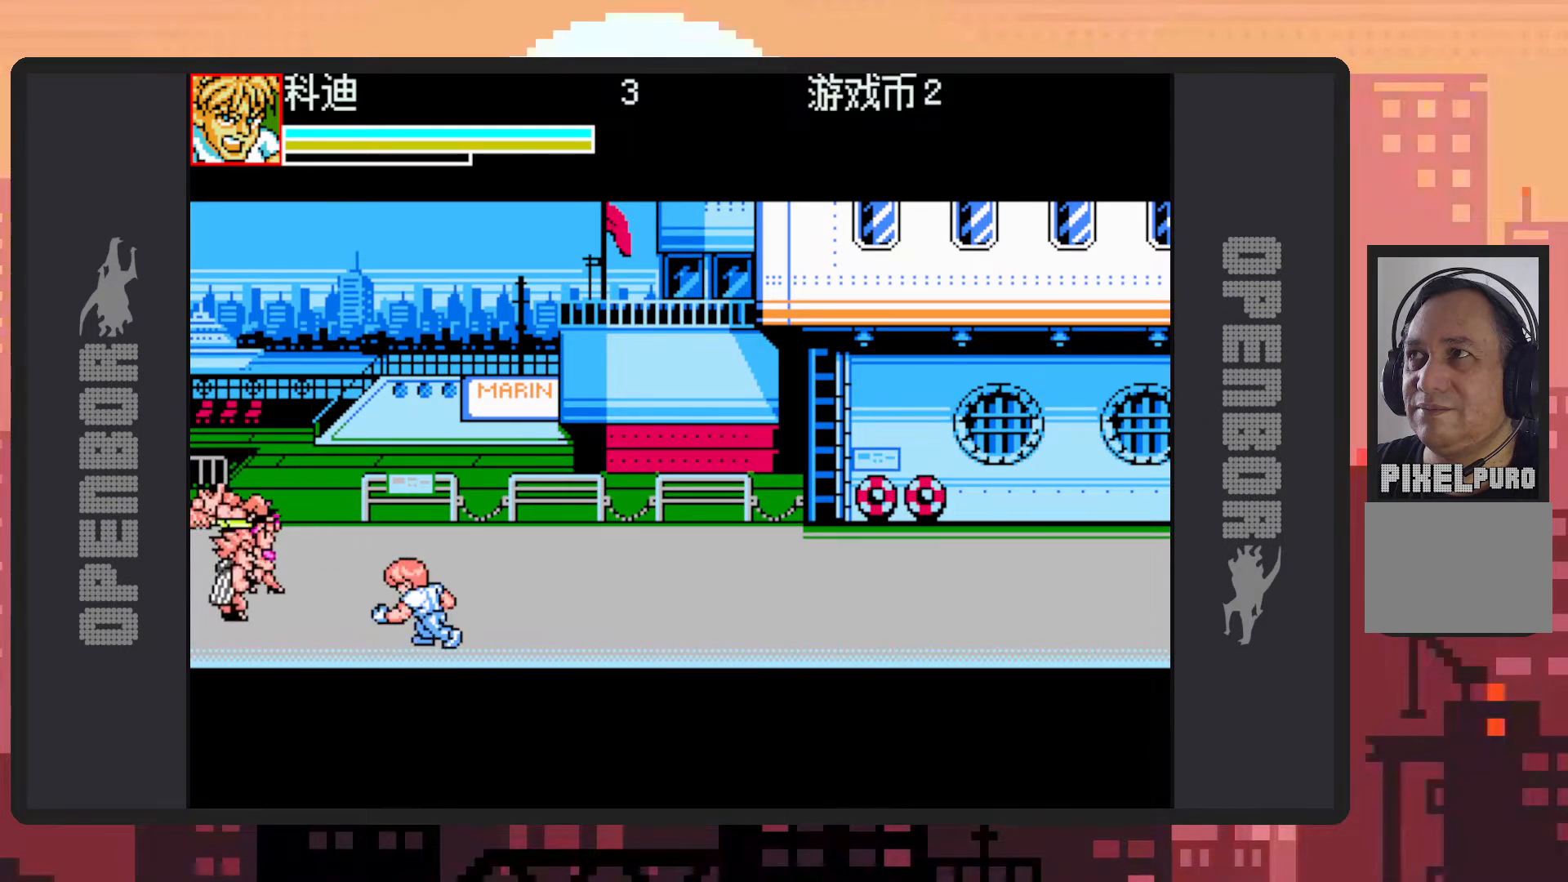
{"buttons": ["DPAD_LEFT"], "events": [[16, "Y", "down"], [66, "Y", "up"], [100, "Y", "down"], [150, "Y", "up"], [200, "DPAD_LEFT", "down"], [200, "Y", "down"], [250, "DPAD_UP", "down"], [250, "Y", "up"], [484, "DPAD_UP", "up"]]}
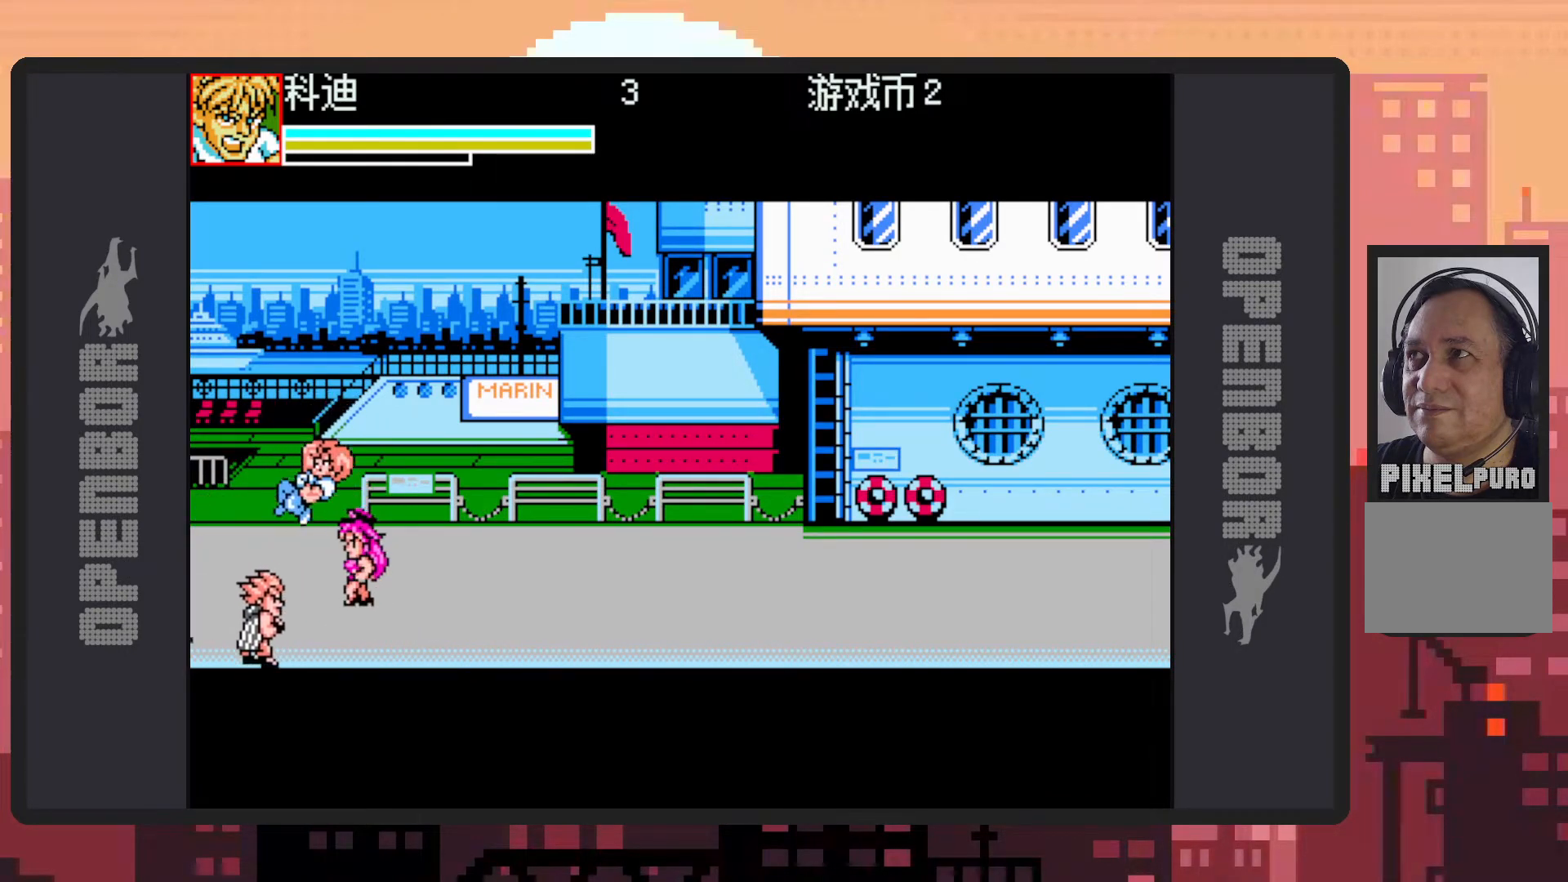
{"buttons": ["Y", "DPAD_RIGHT"], "events": [[34, "DPAD_LEFT", "up"], [234, "DPAD_RIGHT", "down"], [401, "Y", "down"], [434, "Y", "up"], [484, "Y", "down"]]}
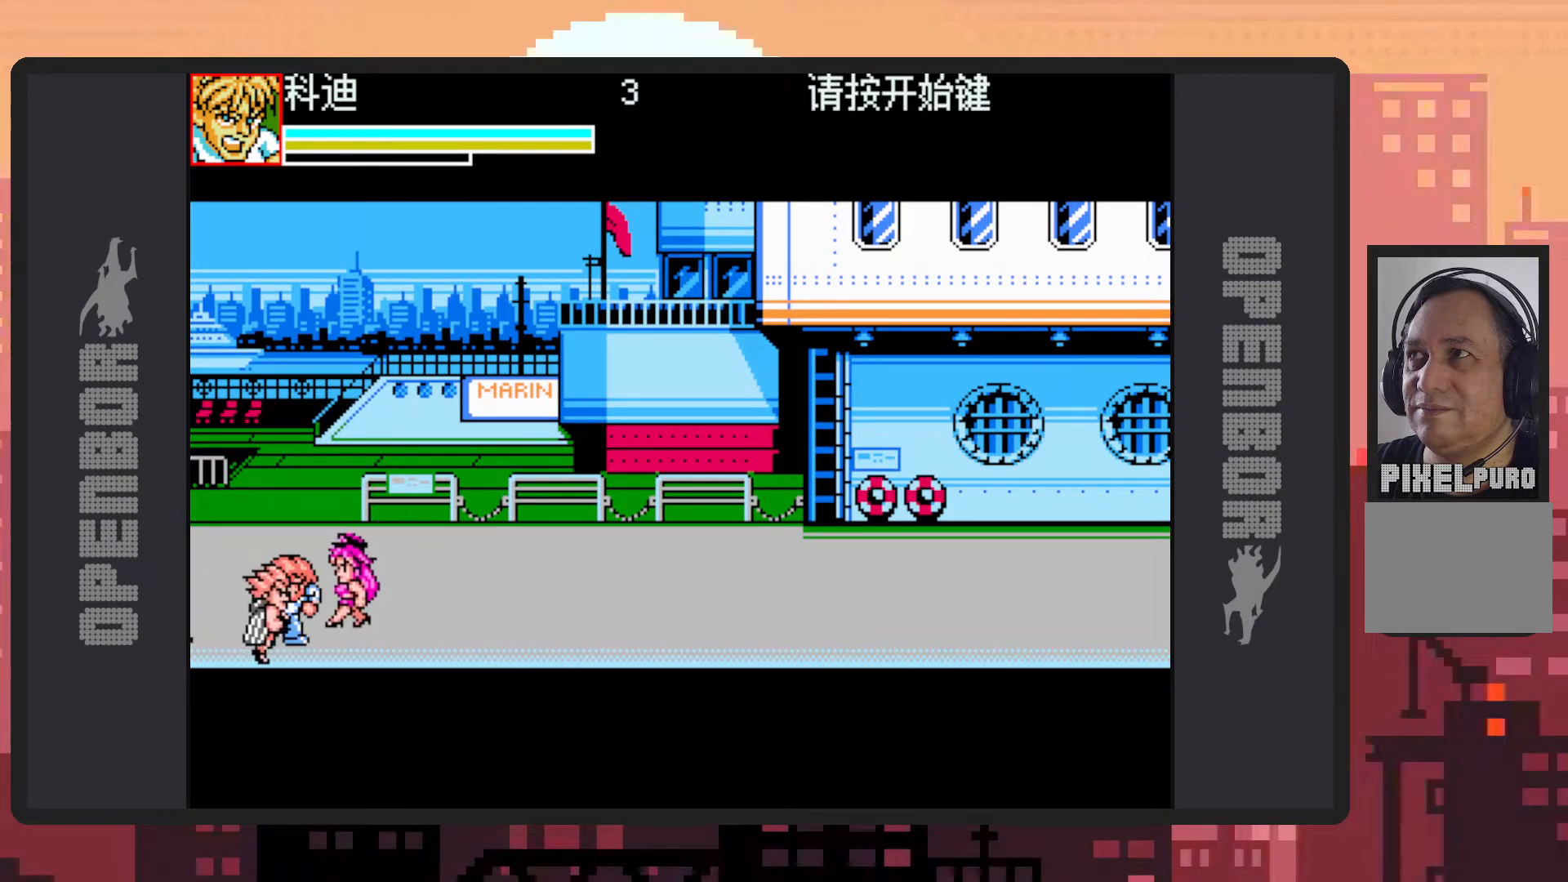
{"buttons": ["DPAD_UP", "DPAD_LEFT"], "events": [[33, "Y", "up"], [83, "Y", "down"], [116, "Y", "up"], [167, "Y", "down"], [200, "Y", "up"], [250, "Y", "down"], [300, "Y", "up"], [350, "Y", "down"], [383, "Y", "up"], [433, "Y", "down"], [450, "DPAD_RIGHT", "up"], [450, "DPAD_UP", "down"], [483, "DPAD_LEFT", "down"], [483, "Y", "up"]]}
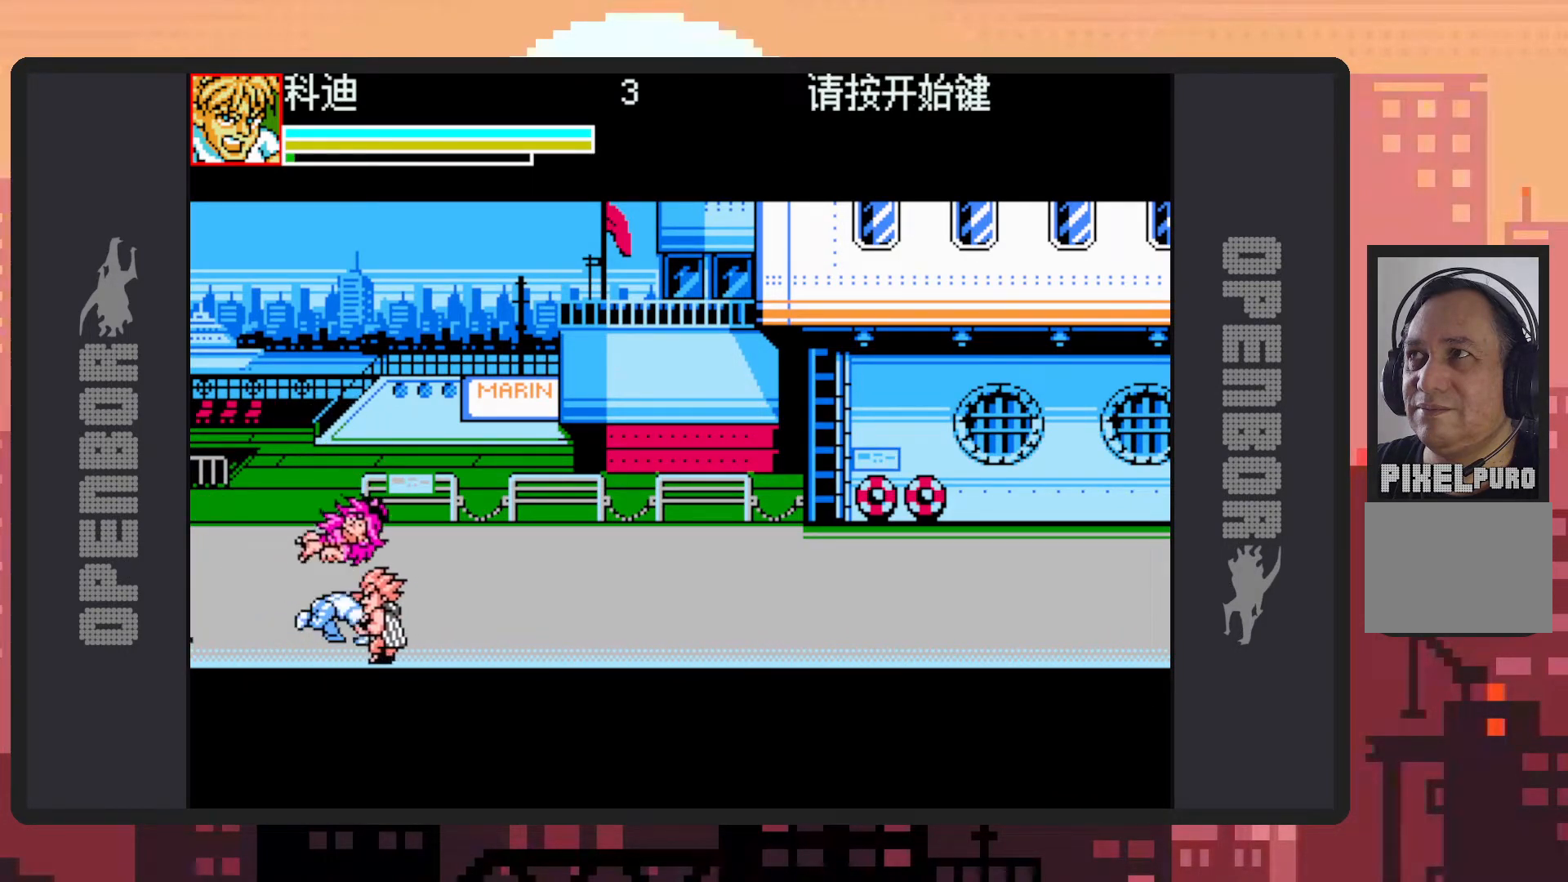
{"buttons": ["DPAD_DOWN", "DPAD_RIGHT"], "events": [[217, "DPAD_LEFT", "up"], [217, "DPAD_RIGHT", "down"], [217, "DPAD_UP", "up"], [300, "DPAD_DOWN", "down"], [351, "Y", "down"], [384, "Y", "up"], [434, "Y", "down"], [501, "Y", "up"]]}
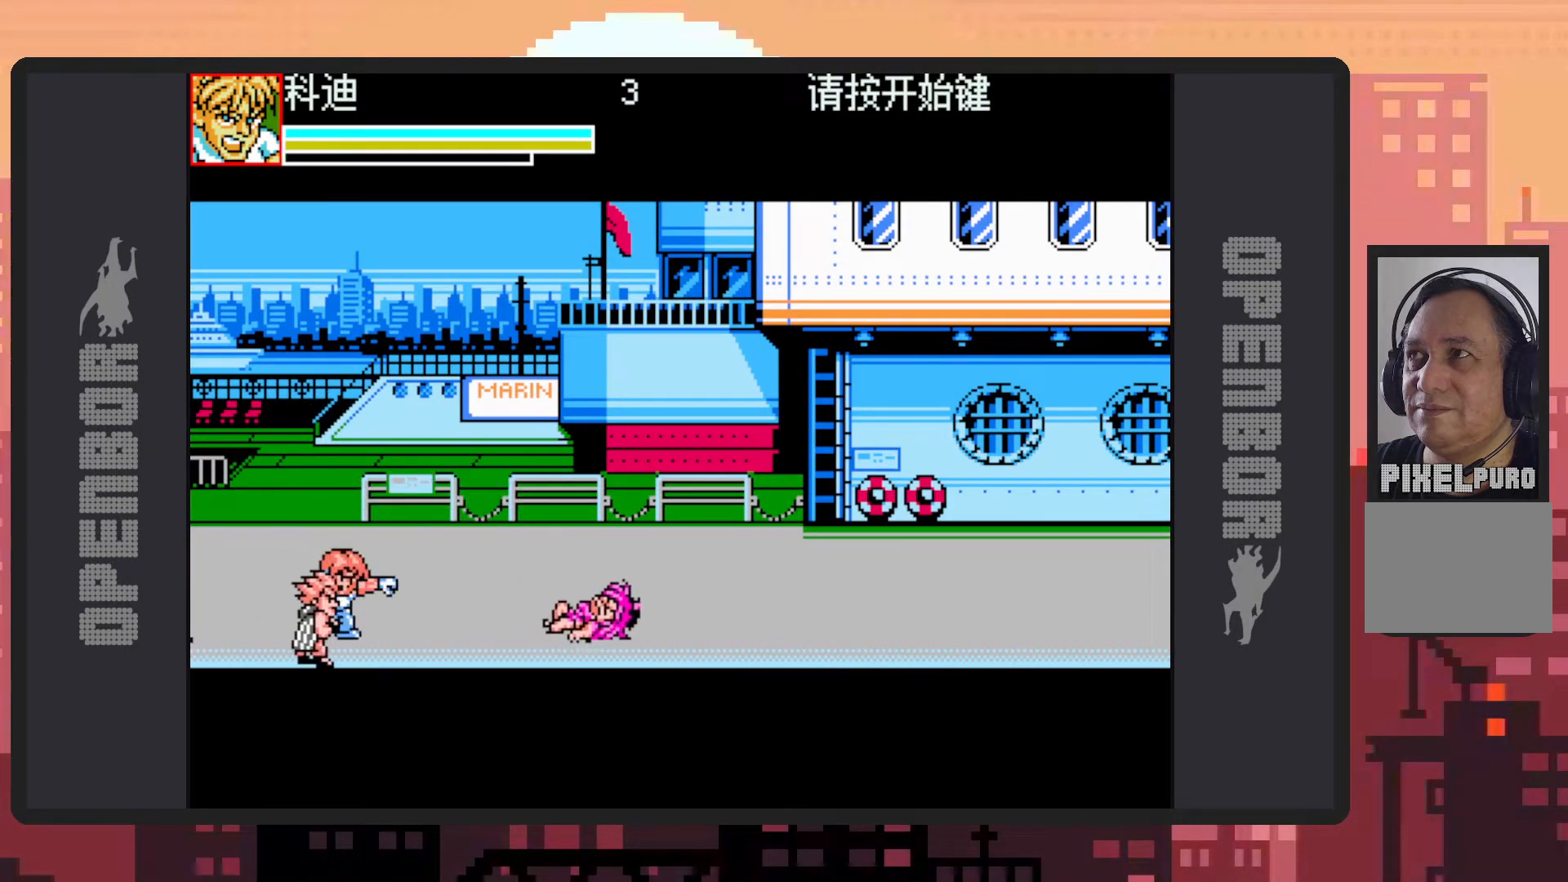
{"buttons": ["DPAD_RIGHT"], "events": [[33, "Y", "down"], [83, "Y", "up"], [100, "DPAD_RIGHT", "up"], [133, "DPAD_LEFT", "down"], [167, "DPAD_DOWN", "up"], [233, "DPAD_DOWN", "down"], [400, "DPAD_LEFT", "up"], [417, "DPAD_RIGHT", "down"], [450, "DPAD_DOWN", "up"]]}
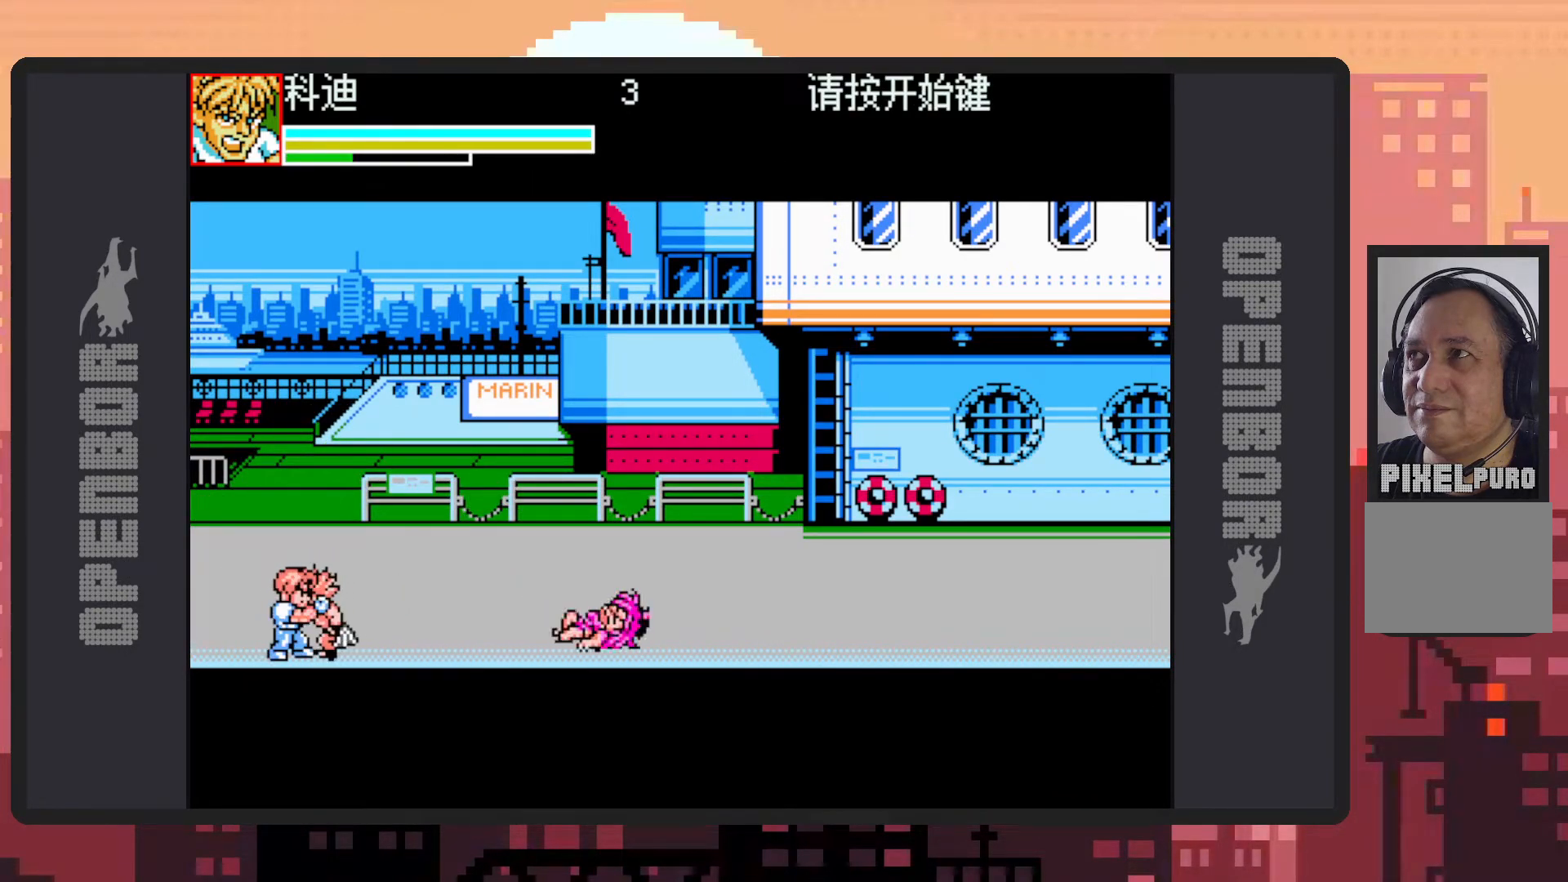
{"buttons": ["Y", "DPAD_RIGHT"], "events": [[67, "Y", "down"], [100, "Y", "up"], [150, "Y", "down"], [200, "Y", "up"], [250, "Y", "down"], [300, "Y", "up"], [334, "Y", "down"], [367, "Y", "up"], [417, "Y", "down"], [467, "Y", "up"], [501, "Y", "down"]]}
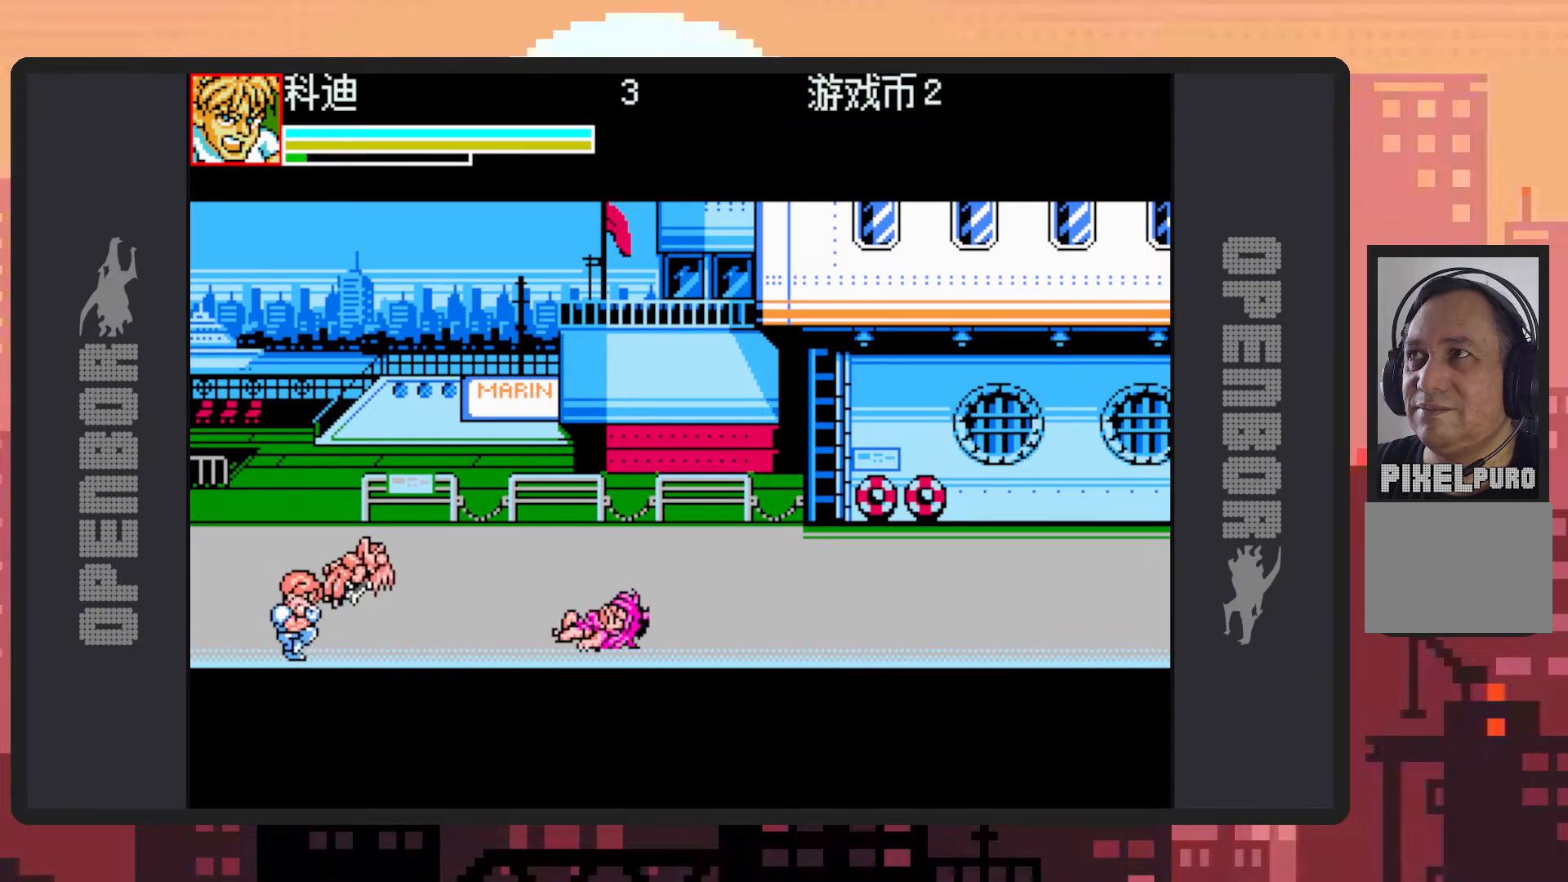
{"buttons": ["DPAD_RIGHT"], "events": [[50, "Y", "up"], [116, "Y", "down"], [150, "Y", "up"], [183, "Y", "down"], [233, "Y", "up"], [283, "Y", "down"], [317, "Y", "up"]]}
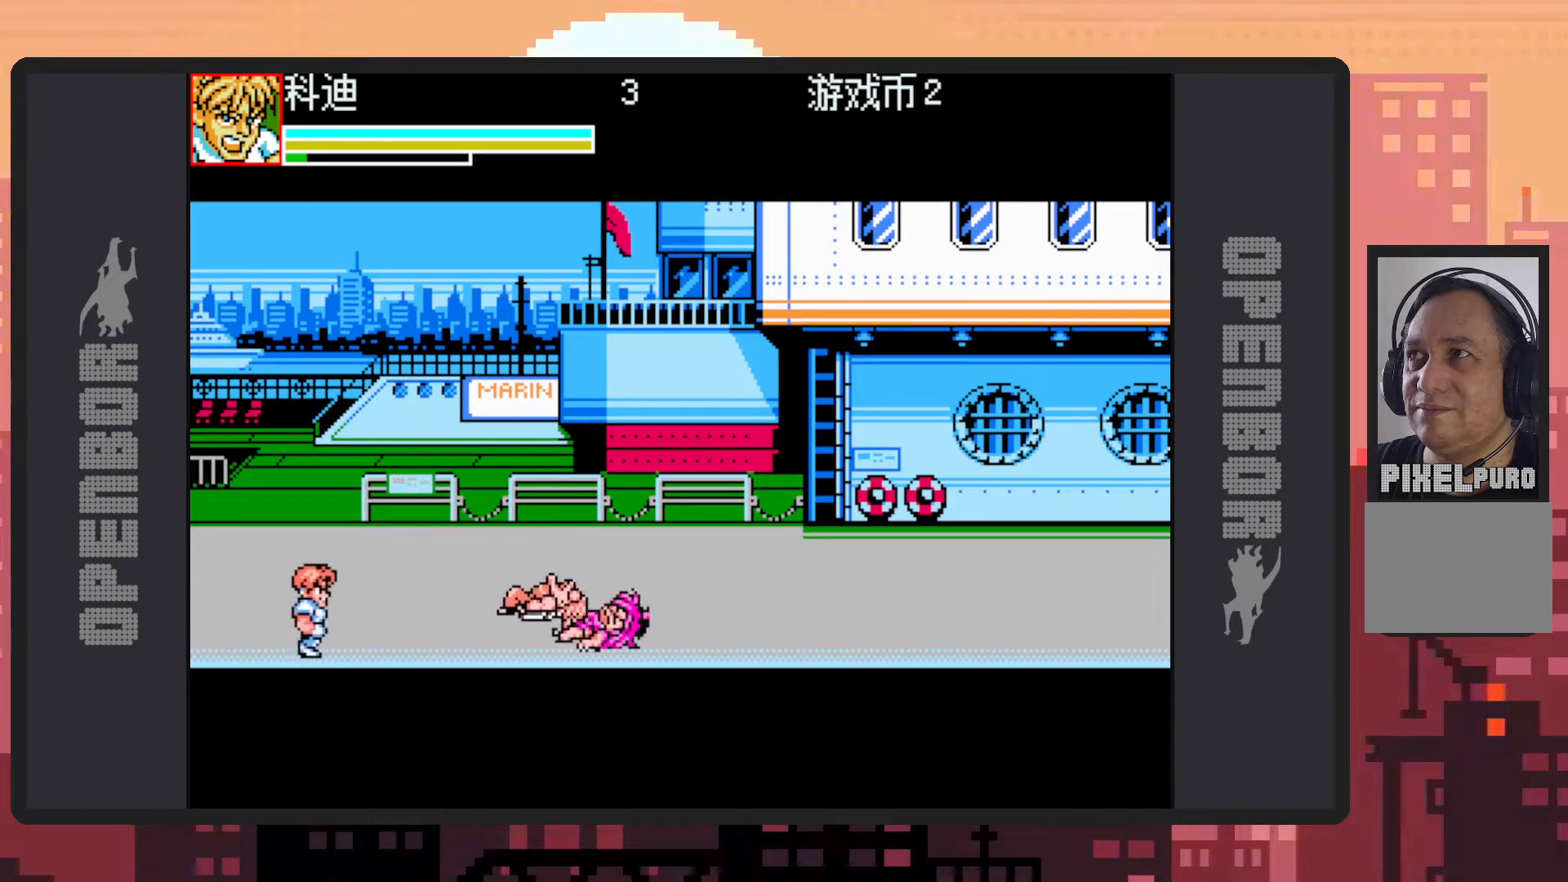
{"buttons": ["DPAD_RIGHT"], "events": [[167, "B", "down"], [250, "B", "up"], [351, "Y", "down"], [417, "Y", "up"], [451, "Y", "down"], [501, "Y", "up"]]}
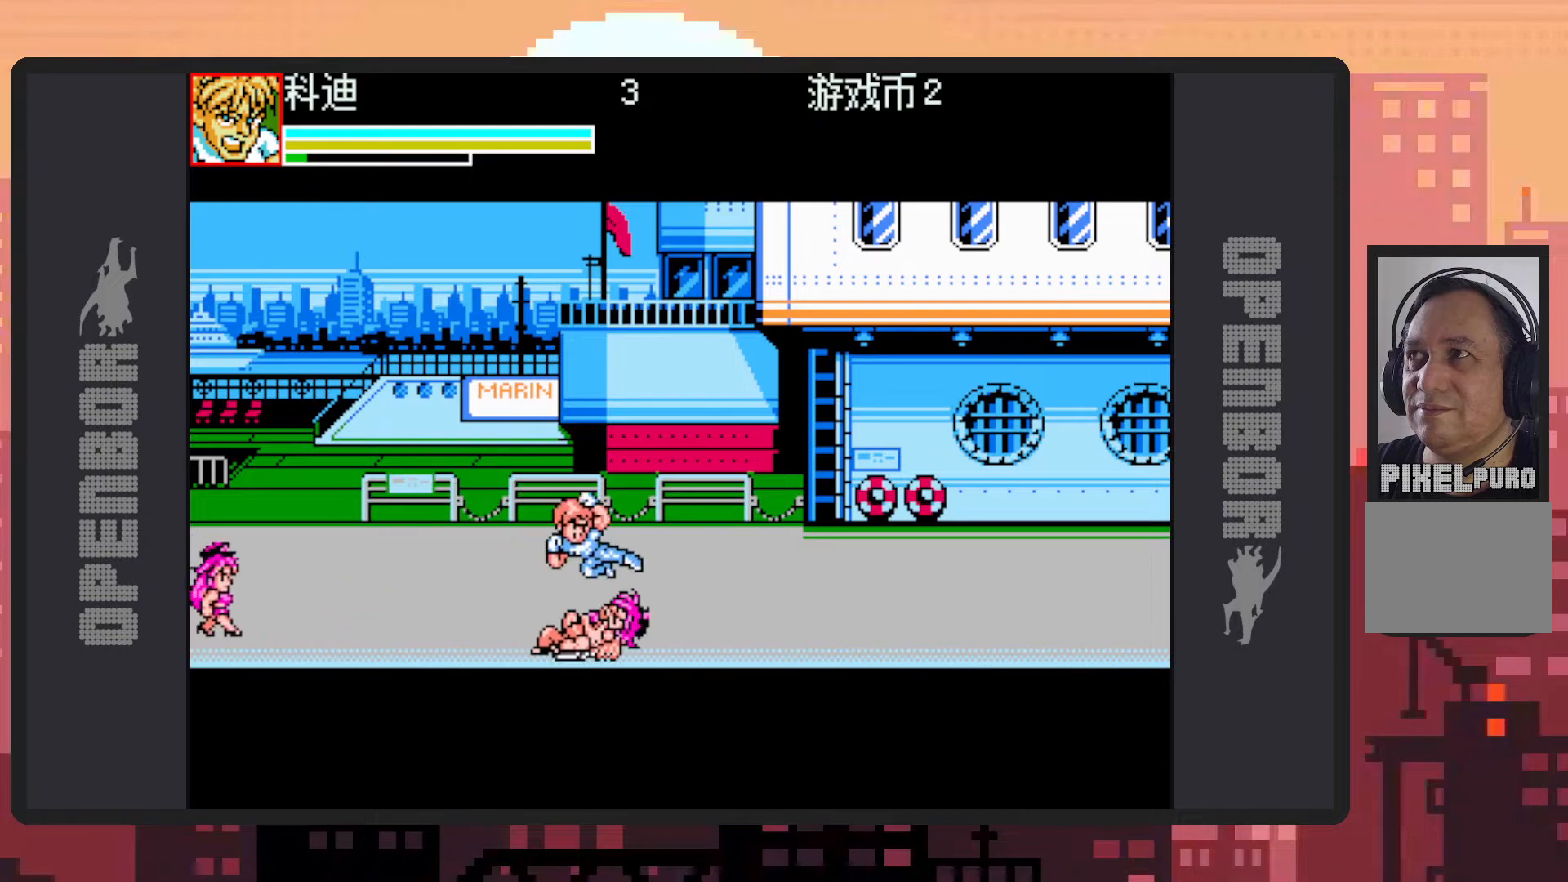
{"buttons": ["B", "DPAD_LEFT"], "events": [[33, "Y", "down"], [83, "Y", "up"], [100, "DPAD_RIGHT", "up"], [116, "Y", "down"], [167, "Y", "up"], [267, "DPAD_LEFT", "down"], [433, "B", "down"]]}
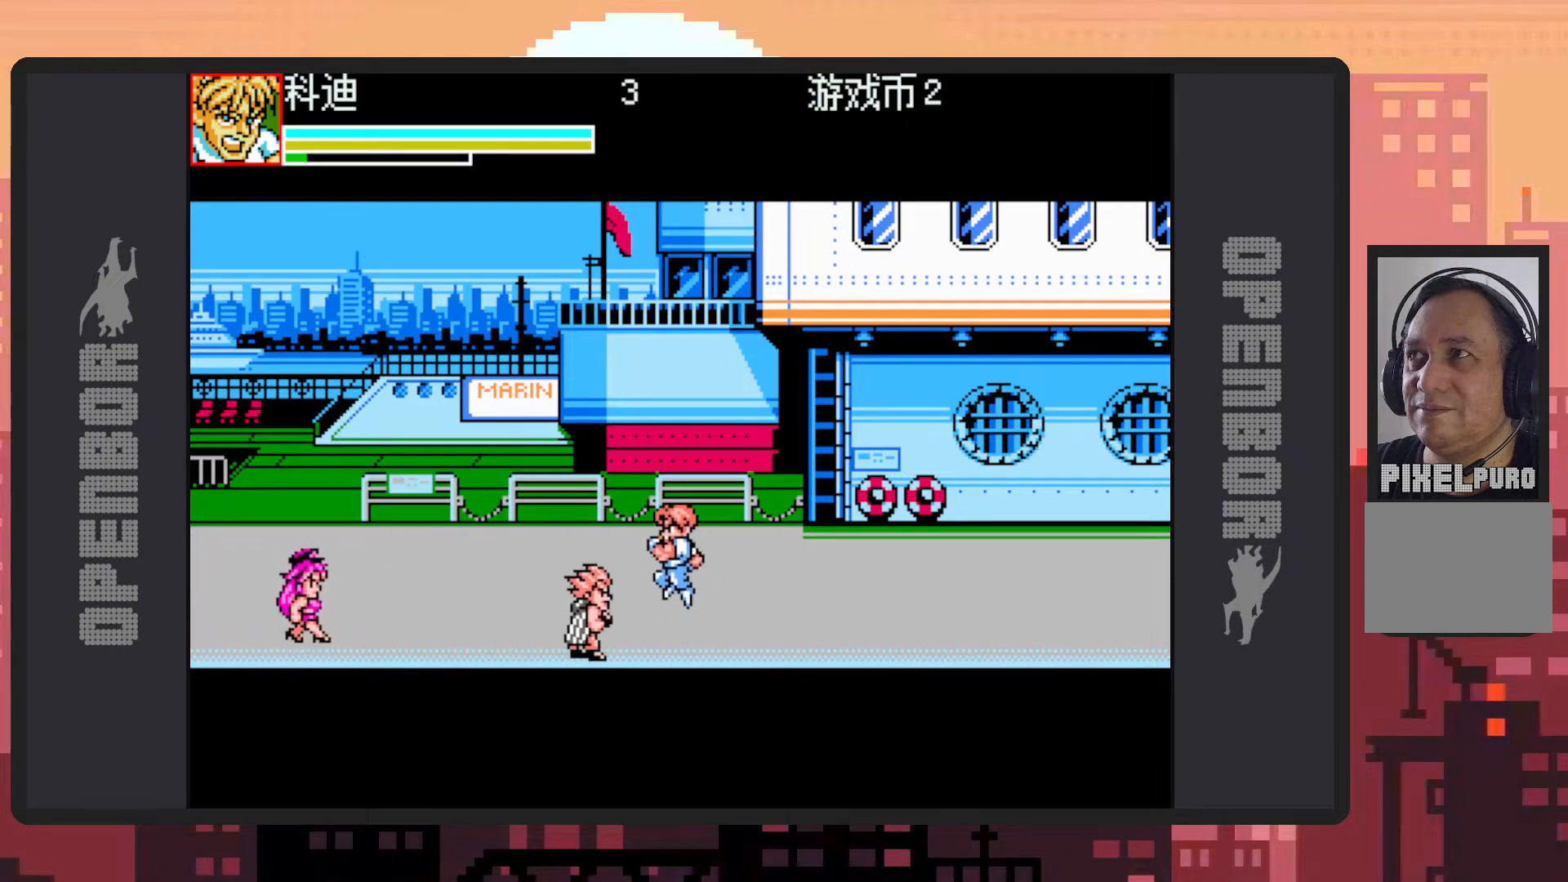
{"buttons": ["Y"], "events": [[50, "B", "up"], [150, "Y", "down"], [217, "DPAD_LEFT", "up"], [217, "Y", "up"], [234, "Y", "down"], [284, "Y", "up"], [334, "Y", "down"], [367, "Y", "up"], [417, "Y", "down"], [467, "Y", "up"], [501, "Y", "down"]]}
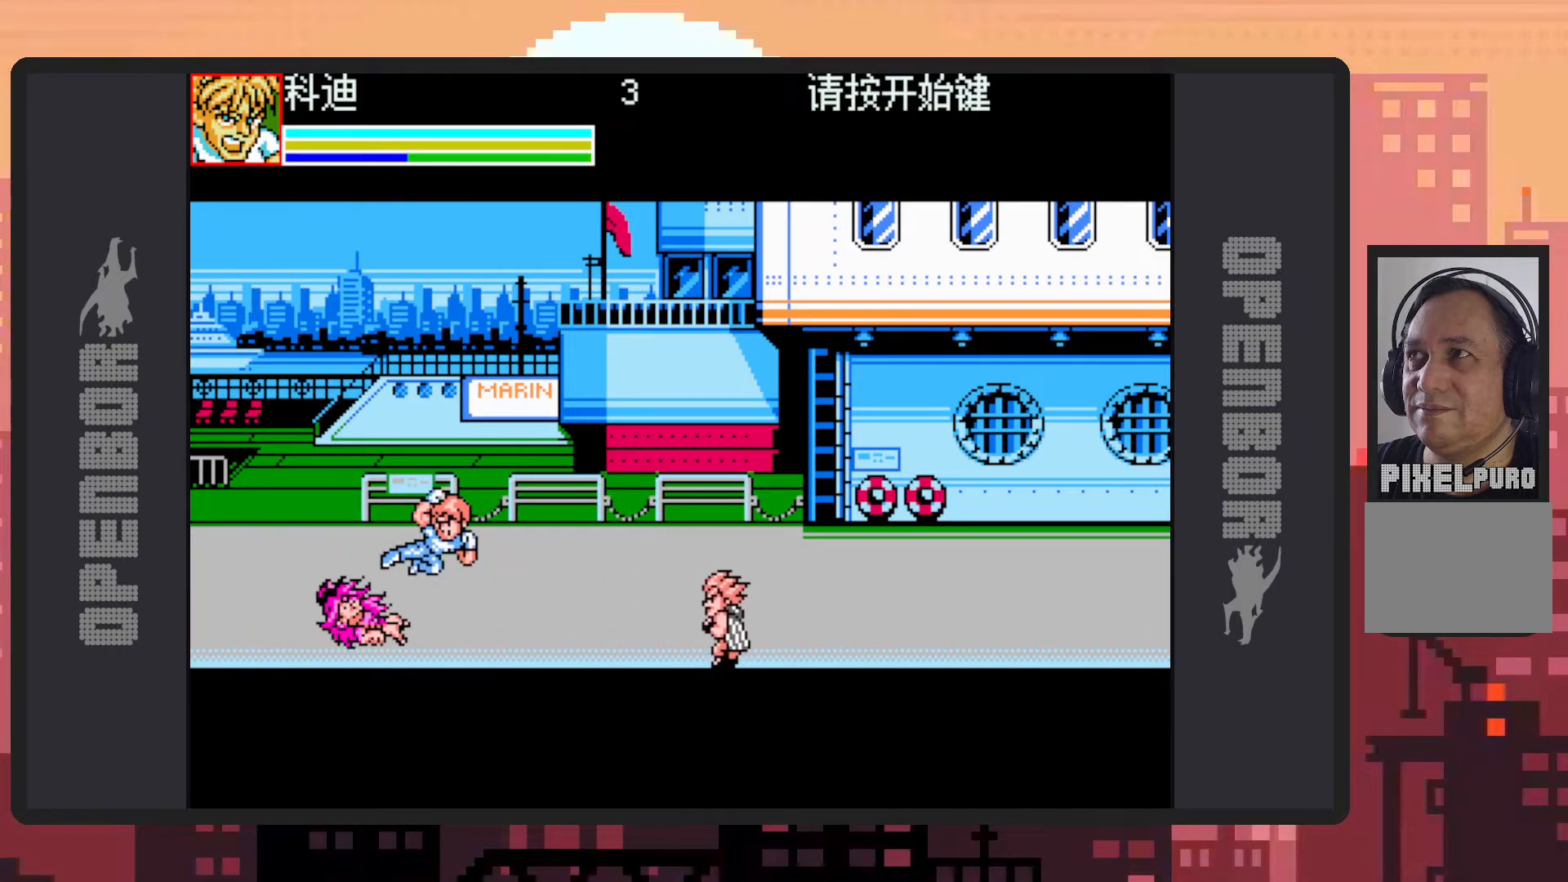
{"buttons": ["B", "DPAD_RIGHT"], "events": [[50, "Y", "up"], [150, "DPAD_RIGHT", "down"], [383, "B", "down"]]}
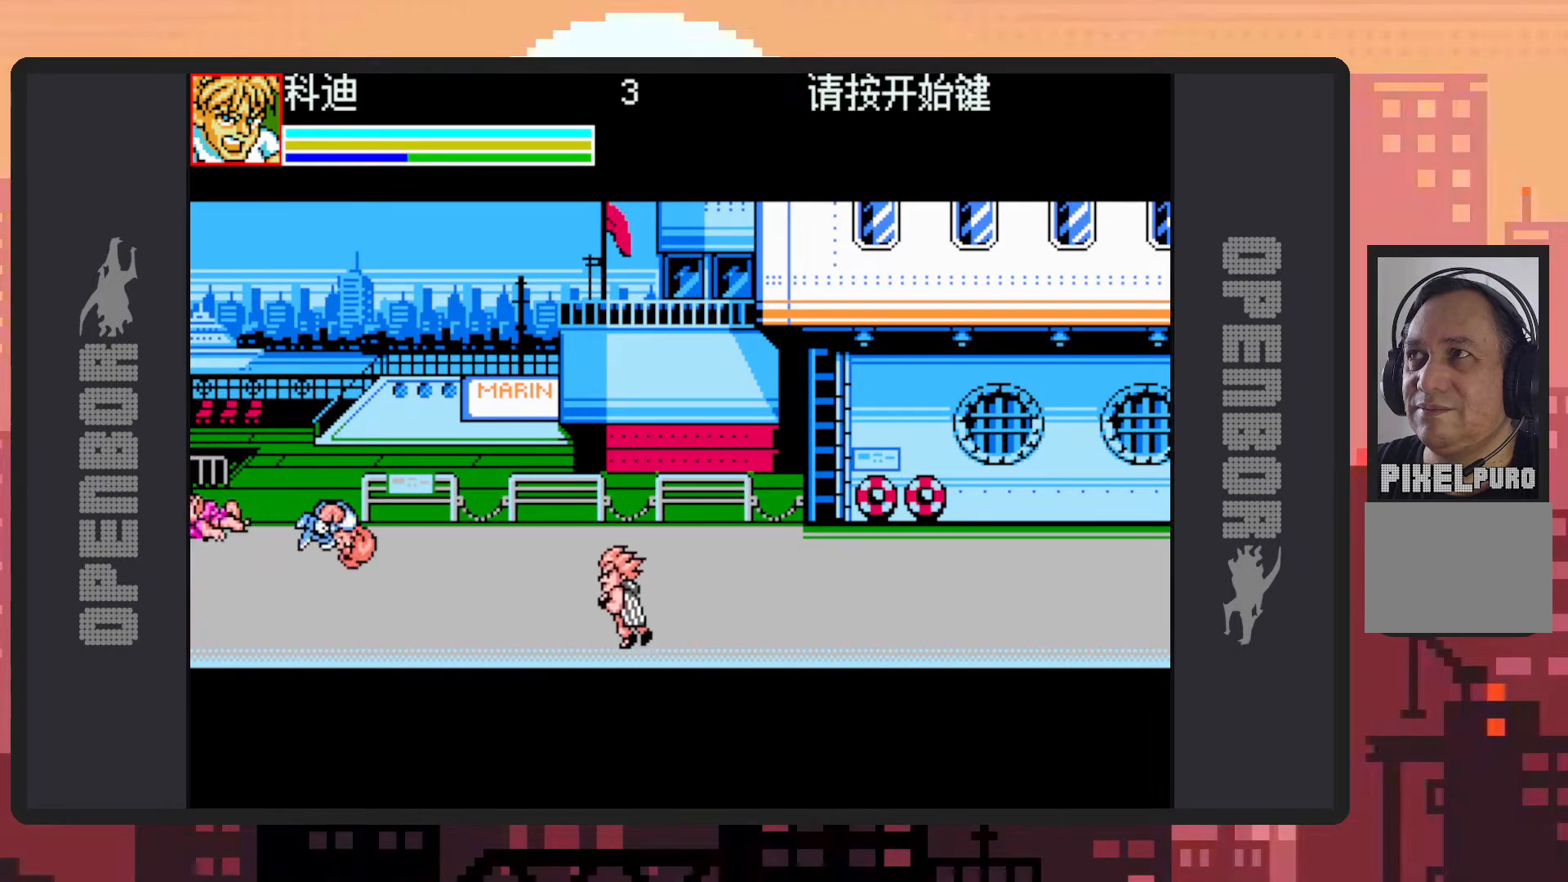
{"buttons": [], "events": [[17, "B", "up"], [67, "Y", "down"], [117, "Y", "up"], [167, "Y", "down"], [217, "Y", "up"], [250, "Y", "down"], [300, "DPAD_RIGHT", "up"], [300, "Y", "up"], [334, "Y", "down"], [384, "Y", "up"], [434, "Y", "down"], [484, "Y", "up"]]}
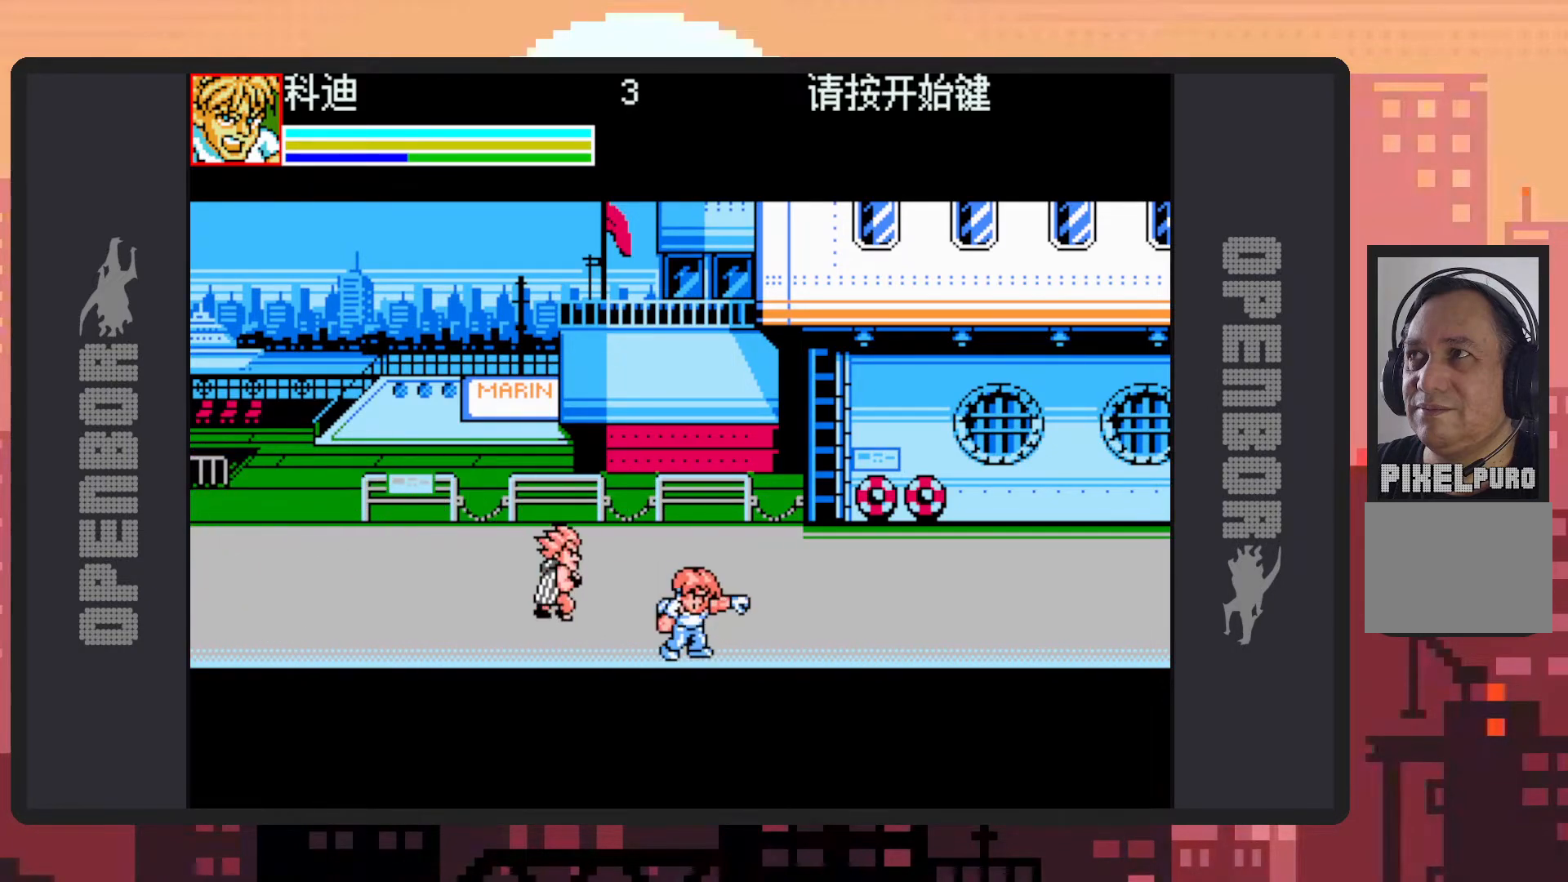
{"buttons": ["DPAD_UP", "DPAD_LEFT"], "events": [[33, "DPAD_LEFT", "down"], [150, "DPAD_UP", "down"]]}
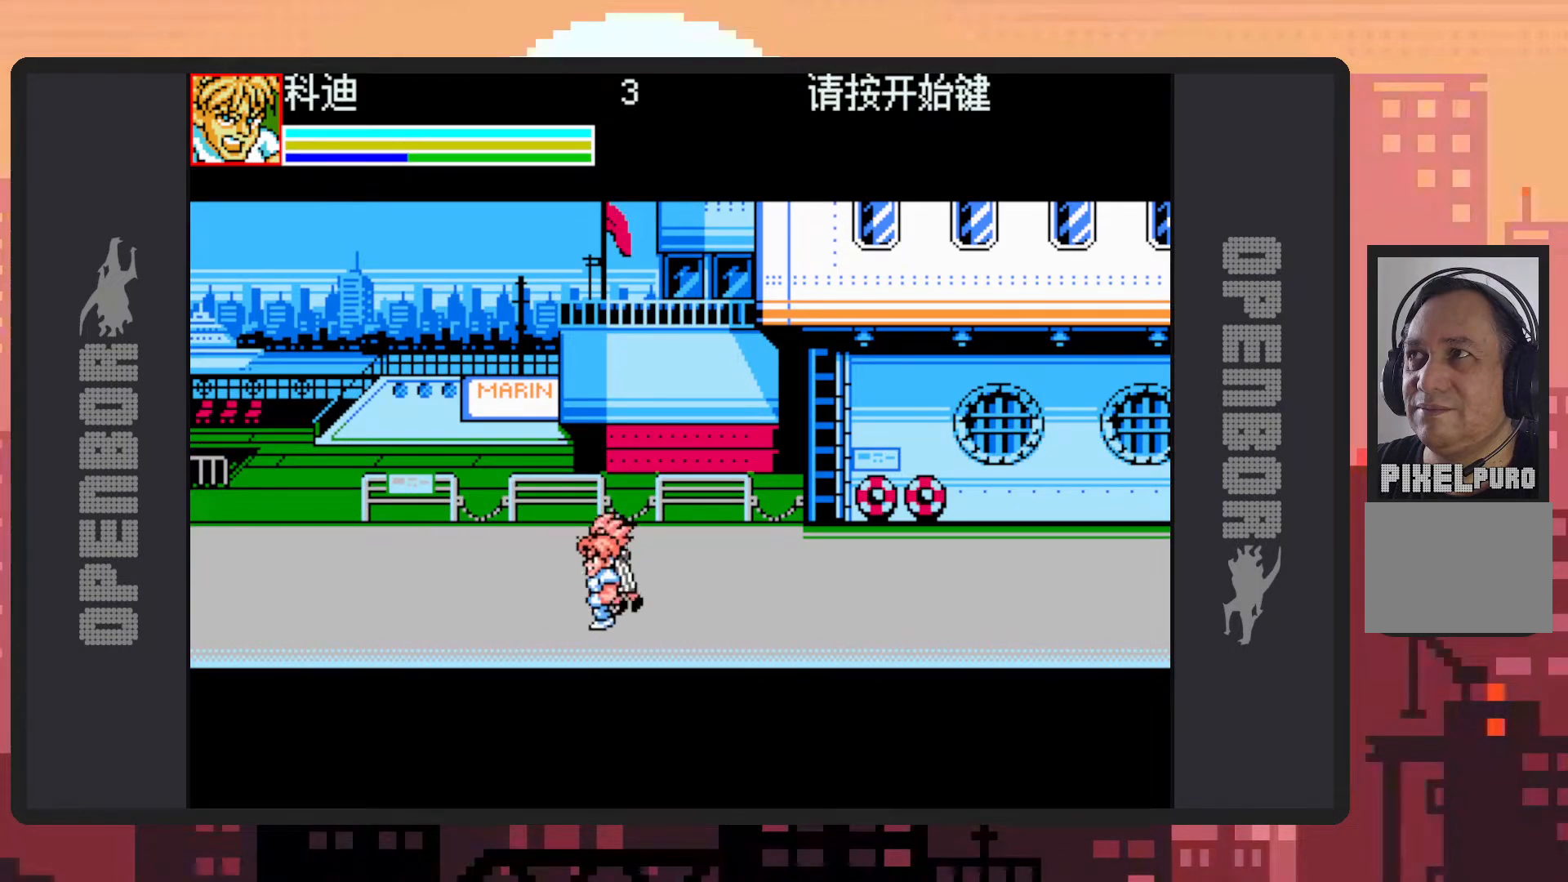
{"buttons": [], "events": [[17, "Y", "down"], [50, "Y", "up"], [67, "DPAD_LEFT", "up"], [100, "Y", "down"], [134, "DPAD_UP", "up"], [150, "Y", "up"], [184, "Y", "down"], [234, "Y", "up"], [300, "Y", "down"], [317, "Y", "up"], [367, "Y", "down"], [417, "Y", "up"], [467, "Y", "down"], [501, "Y", "up"]]}
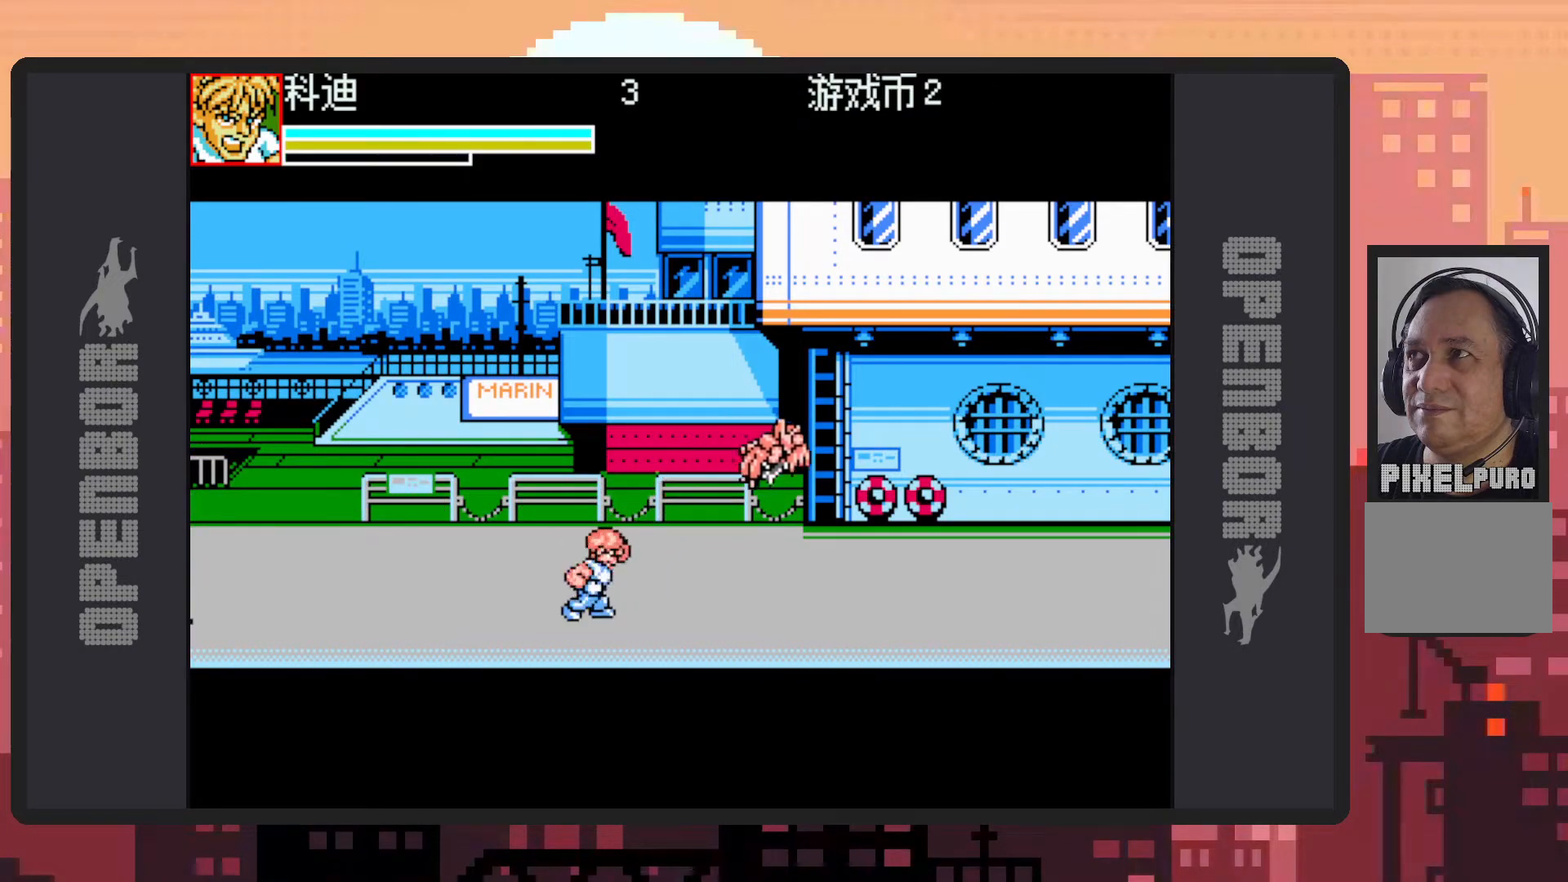
{"buttons": ["DPAD_LEFT"], "events": [[50, "Y", "down"], [100, "Y", "up"], [133, "Y", "down"], [183, "Y", "up"], [333, "DPAD_LEFT", "down"]]}
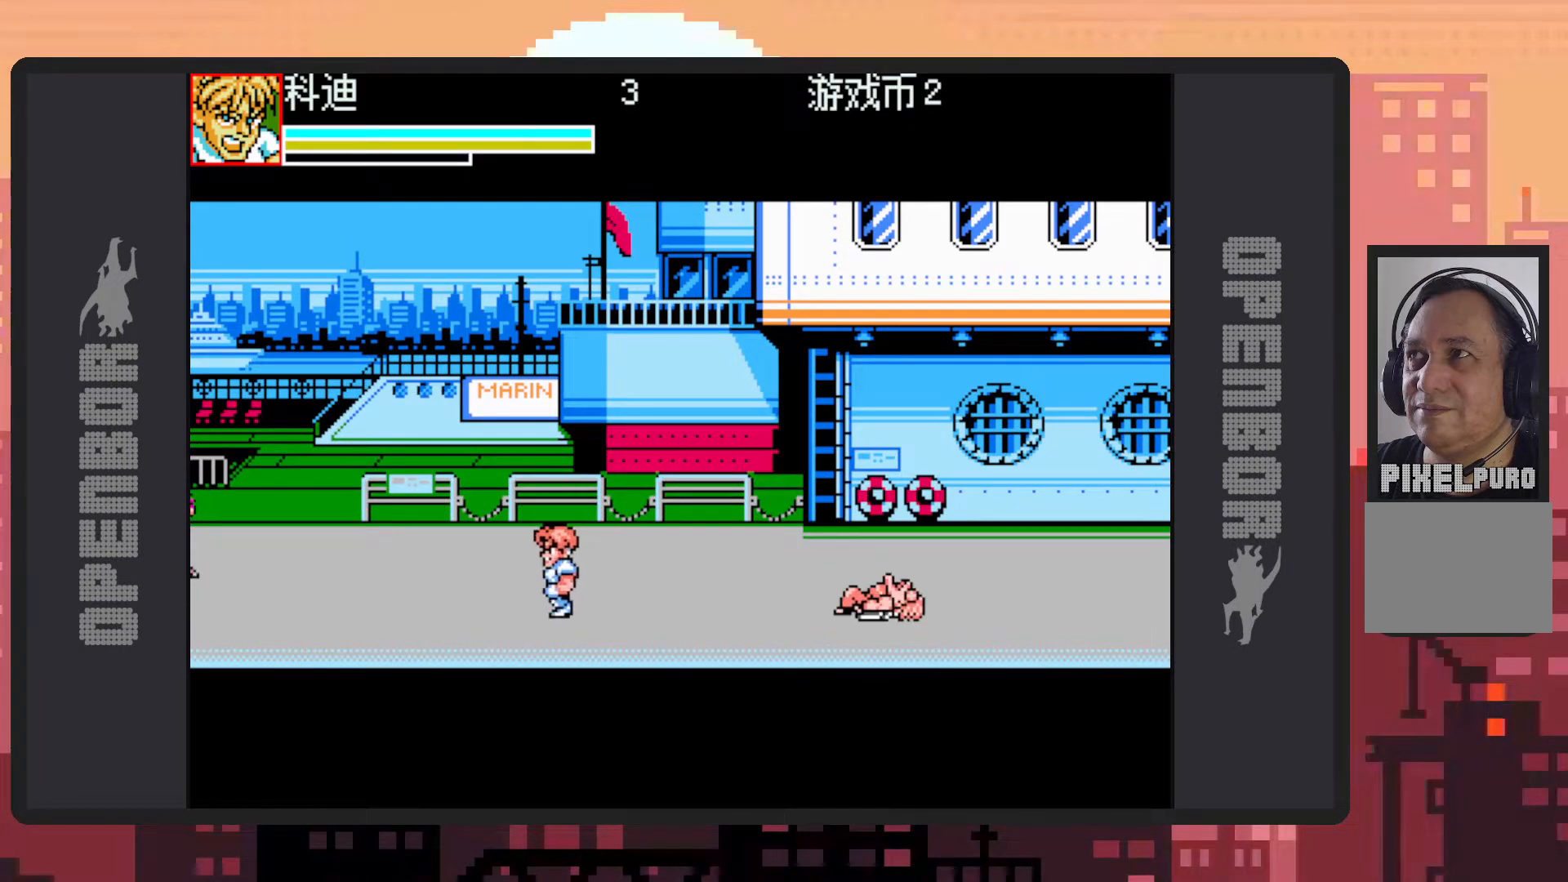
{"buttons": ["DPAD_RIGHT"], "events": [[117, "DPAD_LEFT", "up"], [234, "DPAD_RIGHT", "down"], [267, "B", "down"], [467, "B", "up"]]}